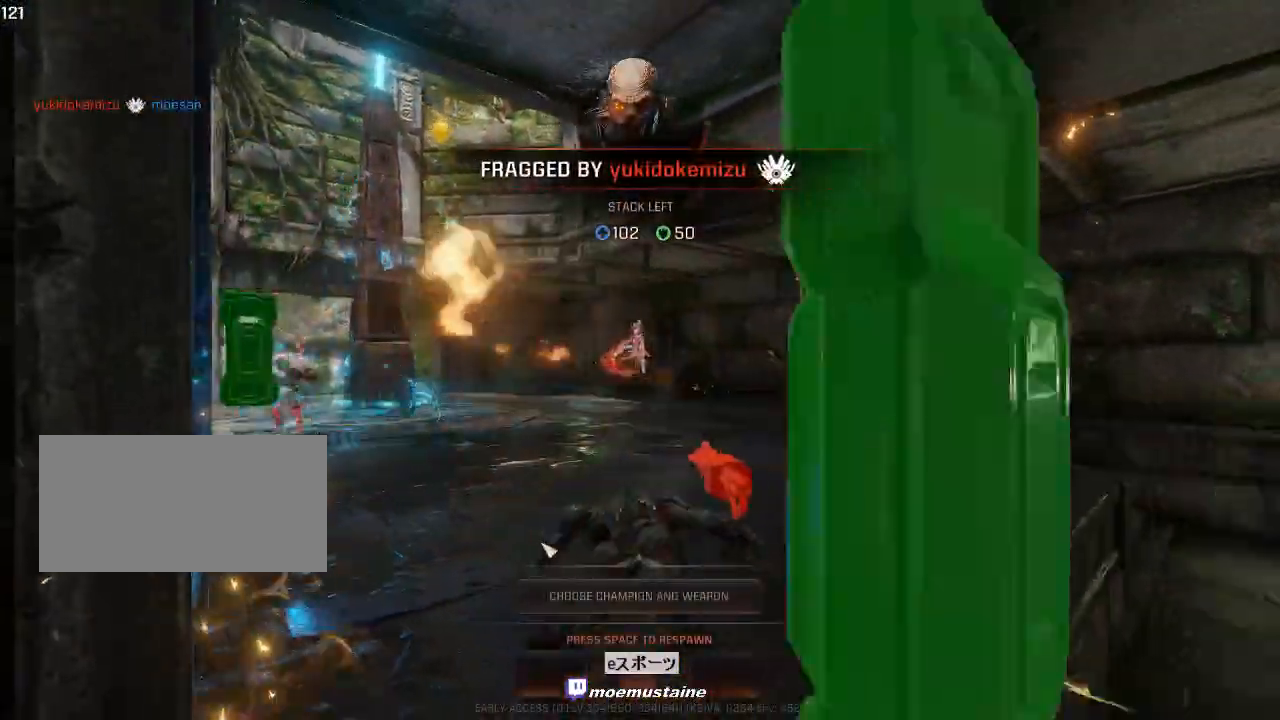
Gameplay with keyboard and mouse; each line is a JSON object with the keys and mouse buttons held at the frame after it. "events" lists presses ("down") and releases ("up") of "a", "caps_lock", "d", "e", "f", "q", "r", "s", "shift", "space", "tab", "w", "mouse_left", "mouse_wheel", "mouse_right" and "mouse_mb5" between this image and that frame as [ms after this image, input, new state], when the widget could be followed in between. "mouse_left", "mouse_wheel", "mouse_right", "mouse_mb5" = the "left", "wheel", "right", "mb5" buttons of the "mouse" list. No other keys are recorded. "wheel" means that the mouse wheel is clicked or scrolled. Mouse movement is not recorded. Not read: other_keys.
{"keys": [], "mouse": [], "events": []}
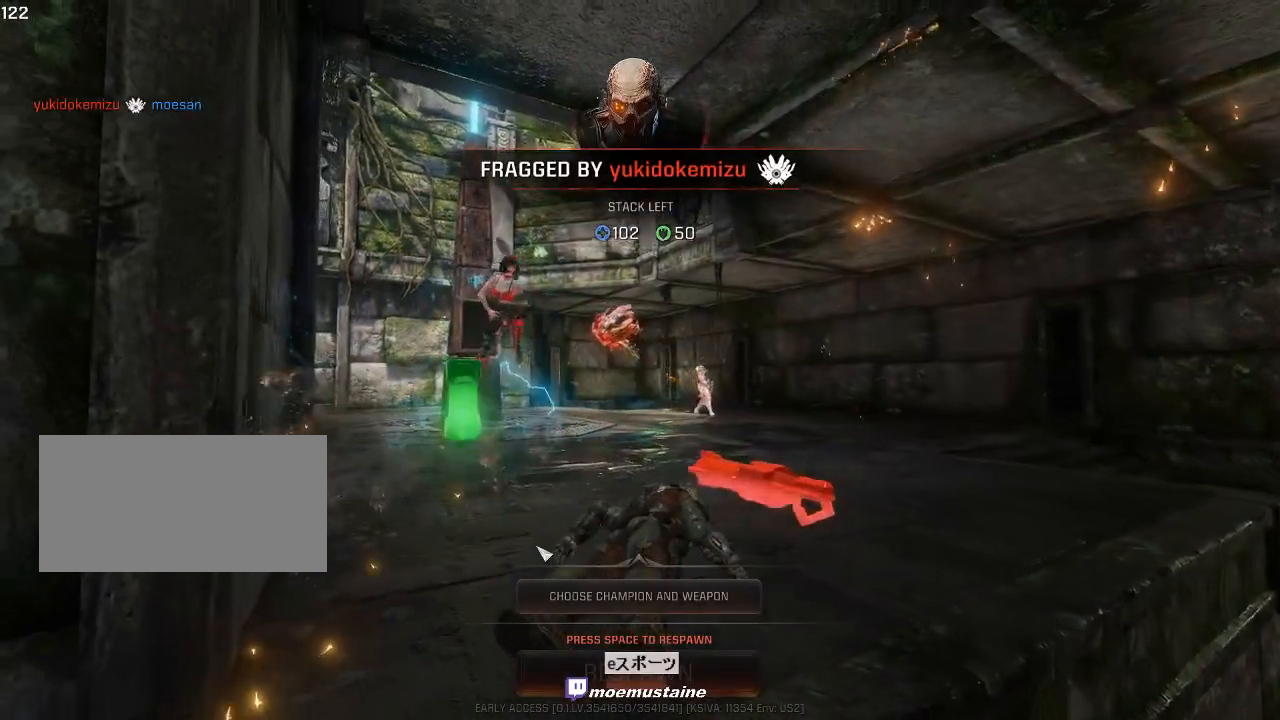
{"keys": [], "mouse": [], "events": []}
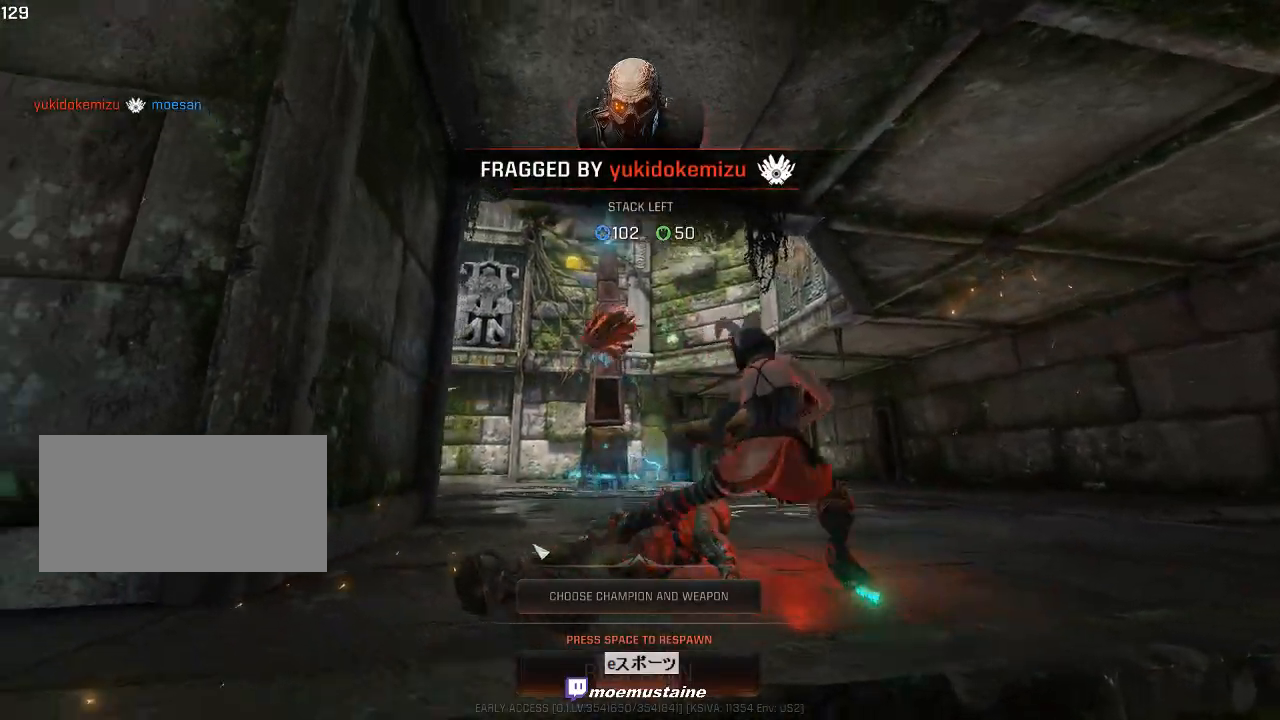
{"keys": [], "mouse": [], "events": []}
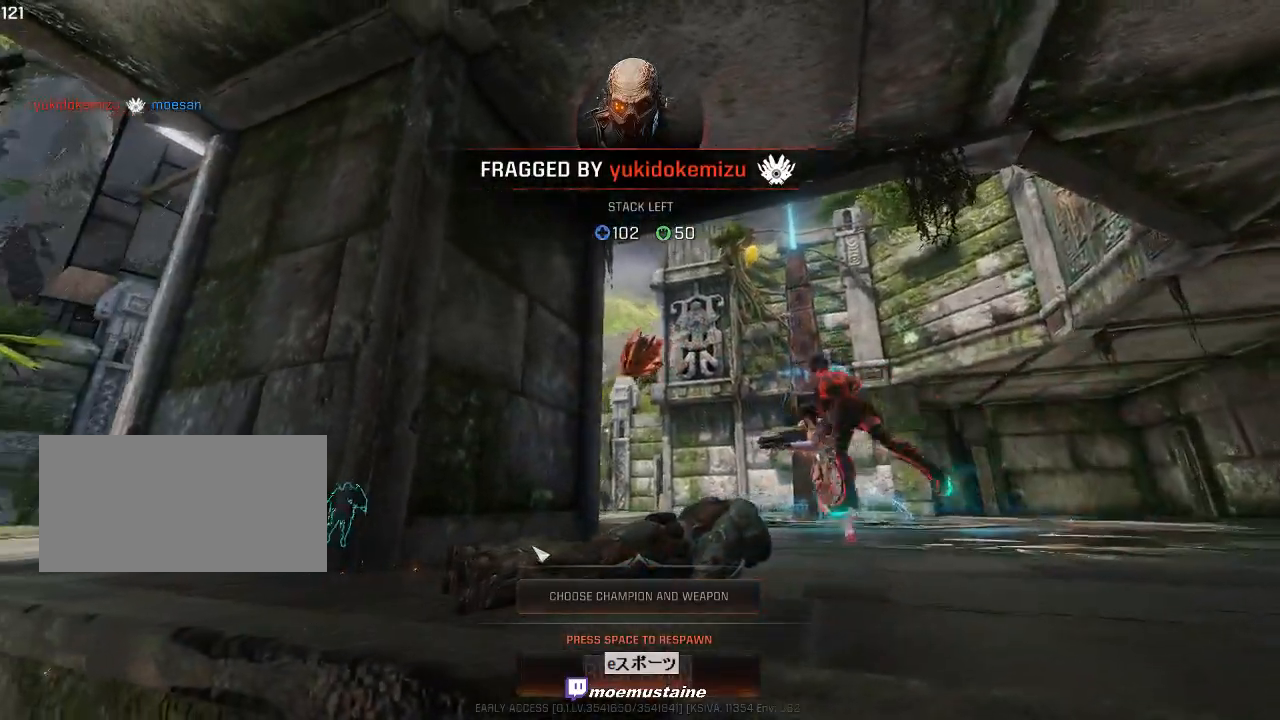
{"keys": [], "mouse": [], "events": []}
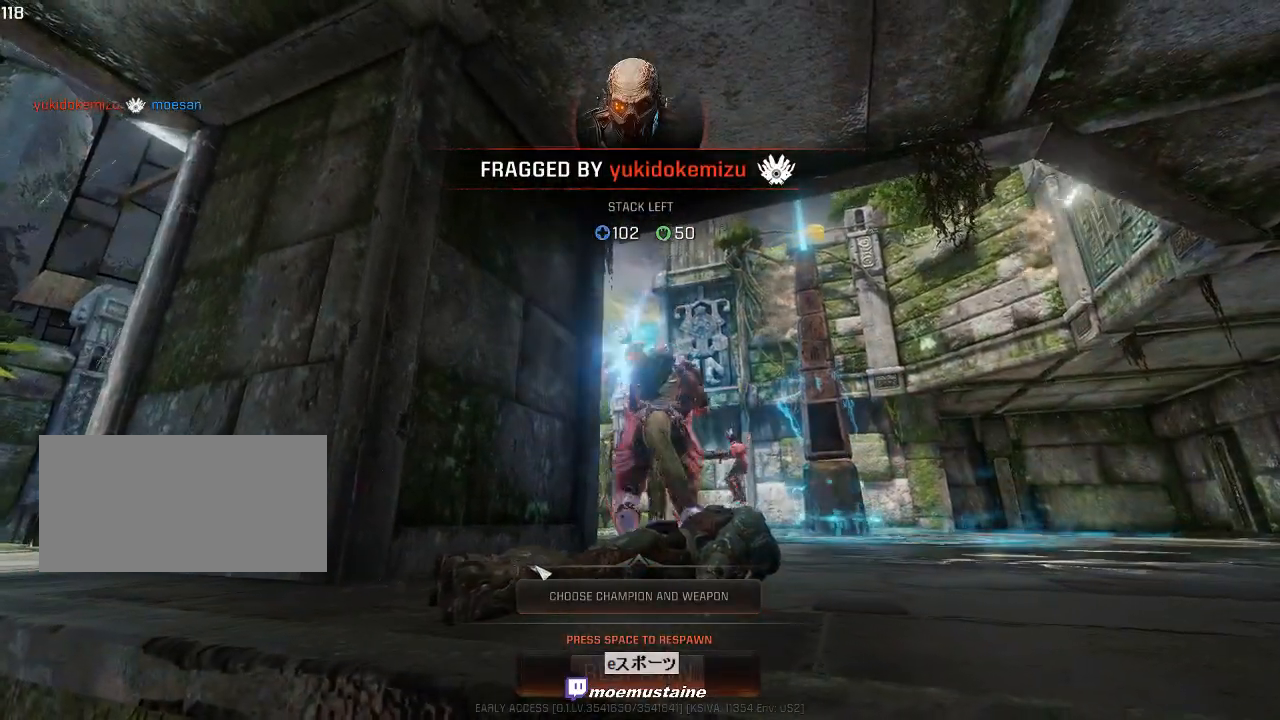
{"keys": [], "mouse": [], "events": []}
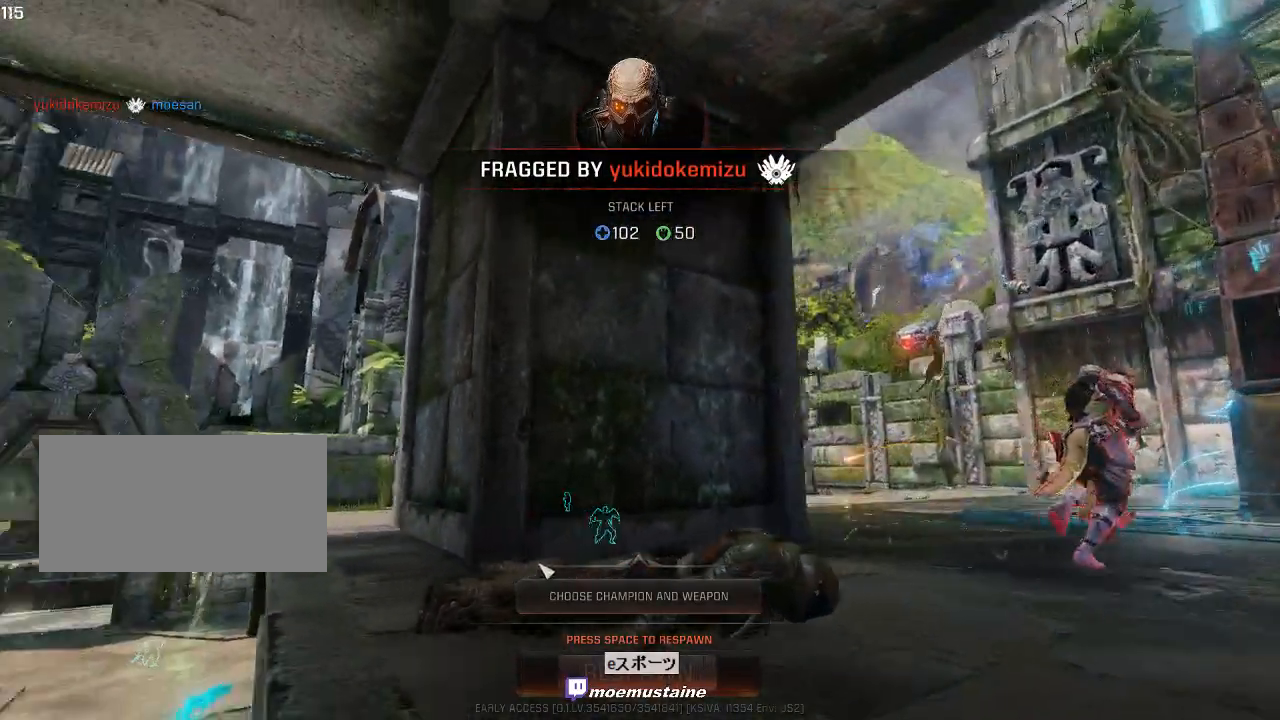
{"keys": [], "mouse": [], "events": []}
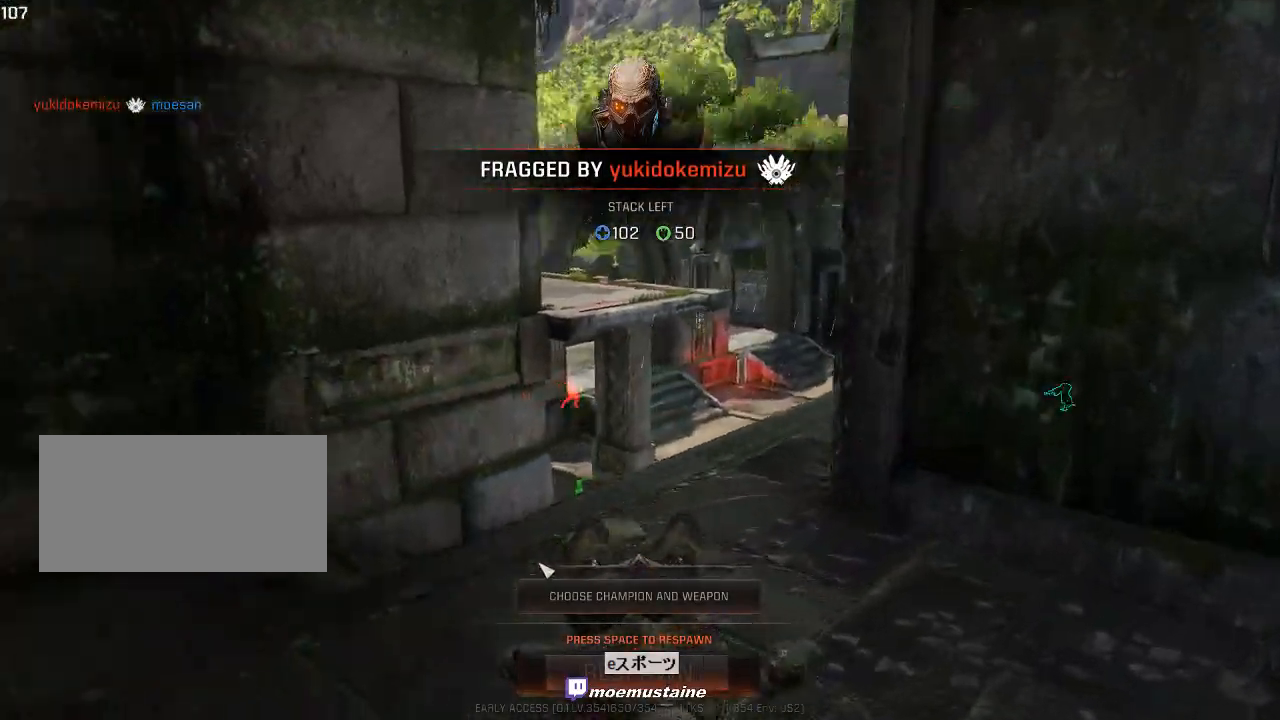
{"keys": [], "mouse": [], "events": []}
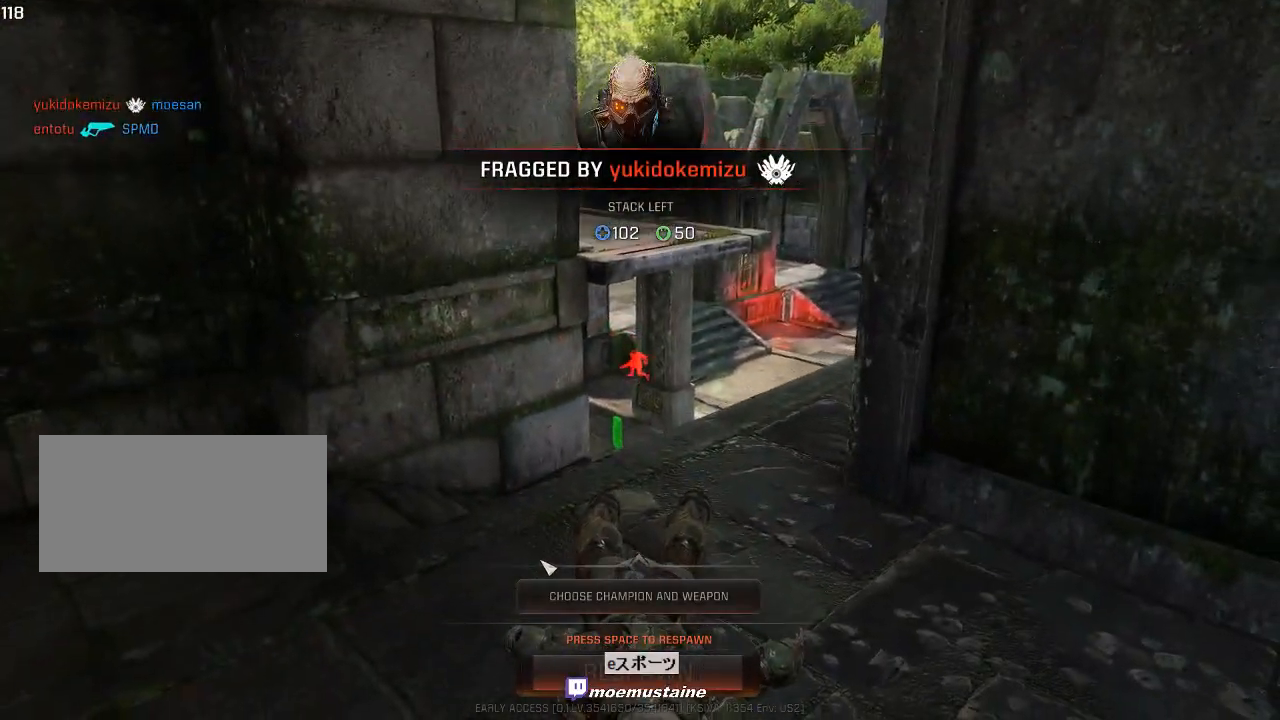
{"keys": ["space"], "mouse": [], "events": [[467, "space", "down"]]}
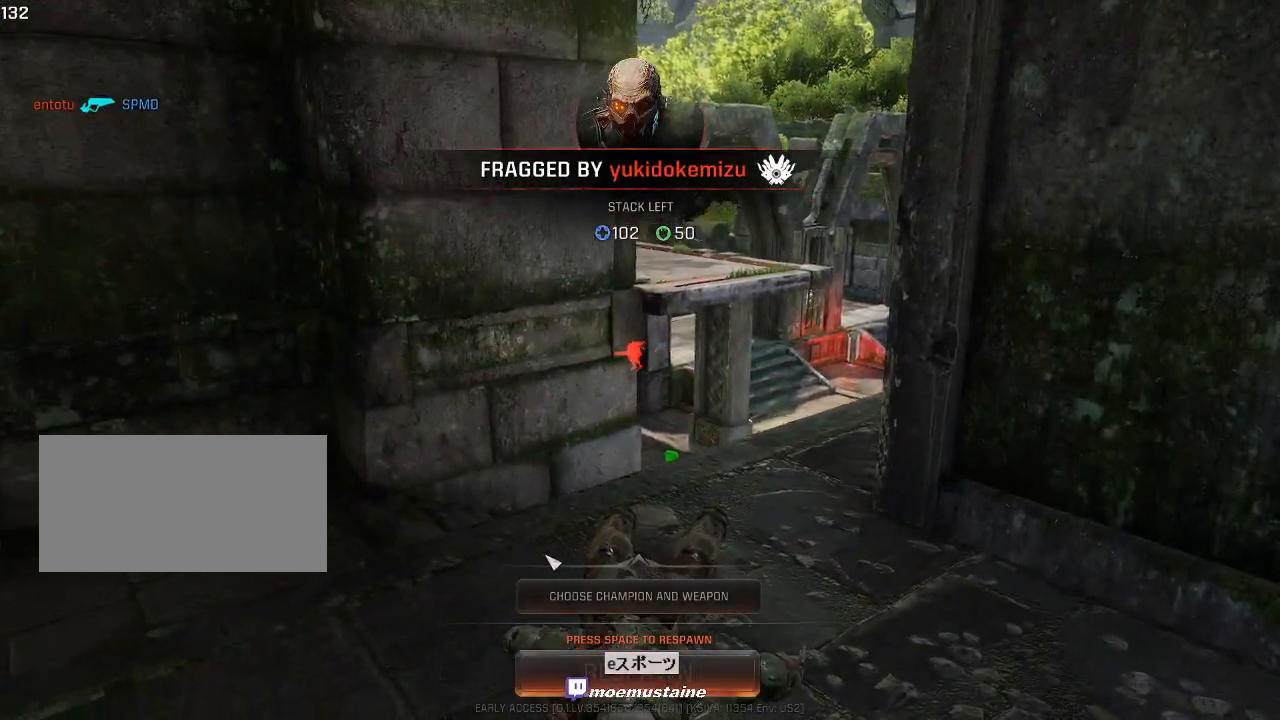
{"keys": [], "mouse": [], "events": [[83, "space", "up"]]}
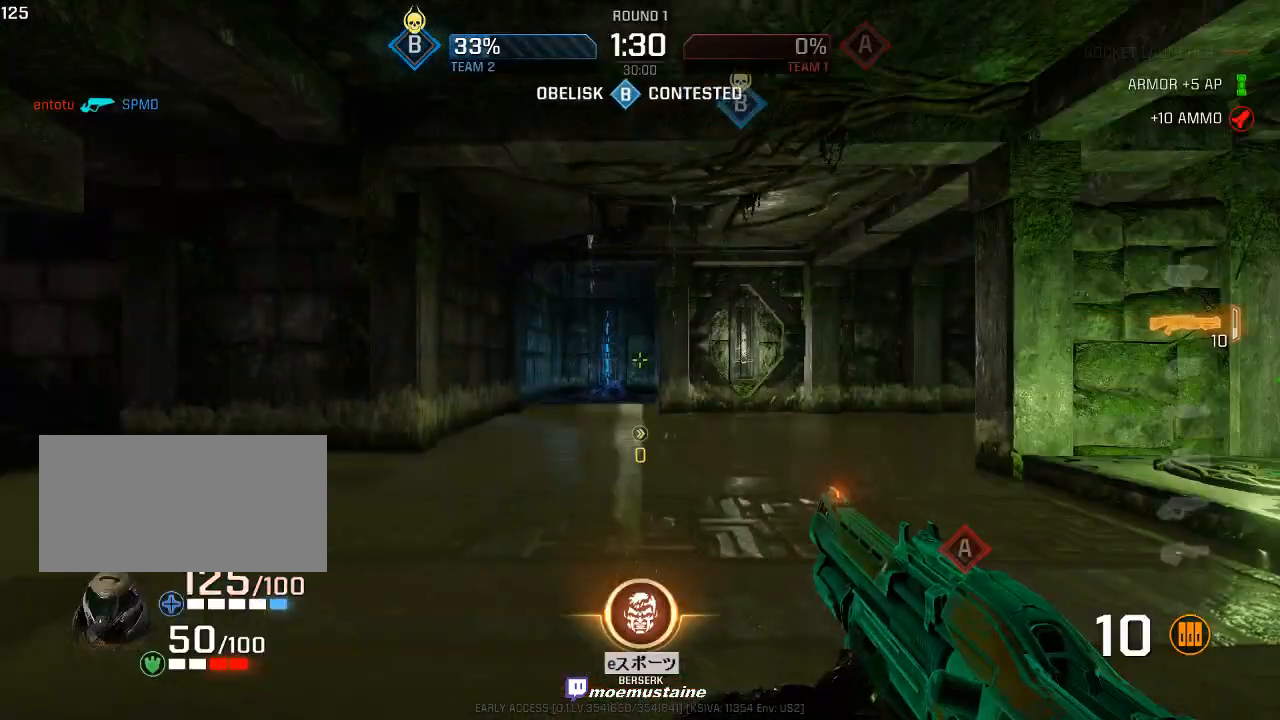
{"keys": ["a", "w"], "mouse": [], "events": [[117, "w", "down"], [333, "a", "down"]]}
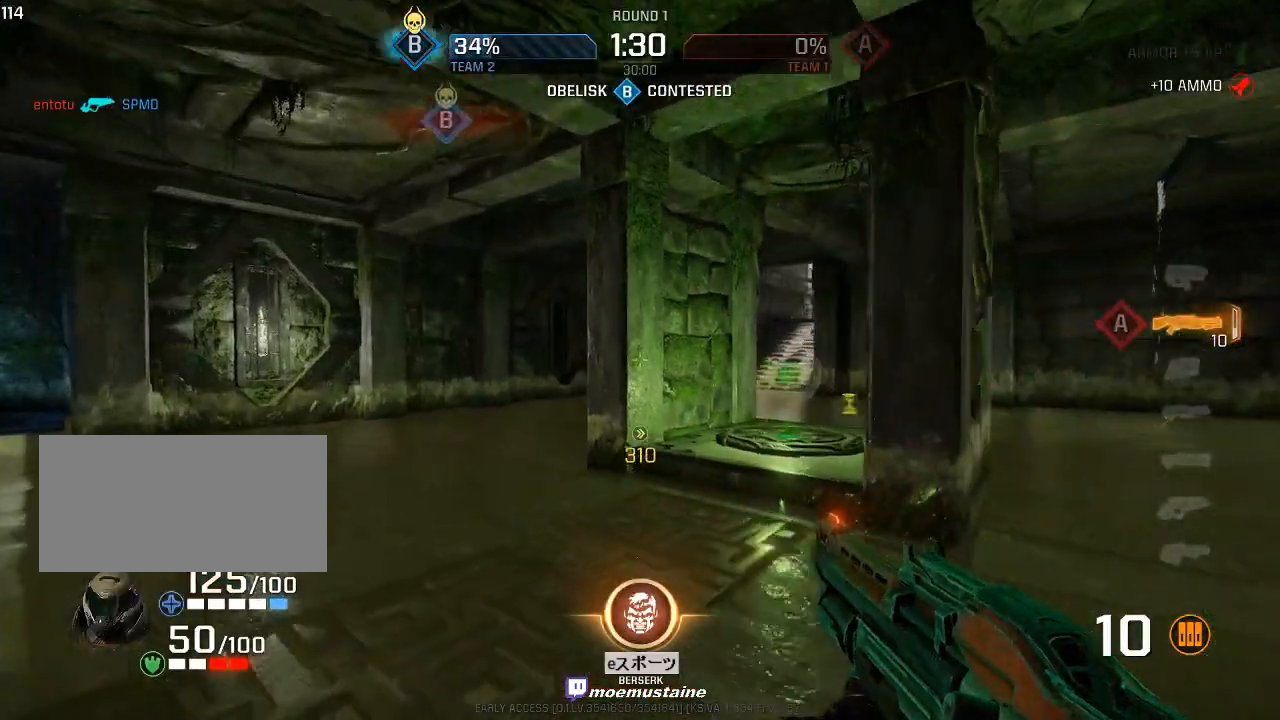
{"keys": ["a", "w"], "mouse": [], "events": [[67, "a", "up"], [233, "a", "down"]]}
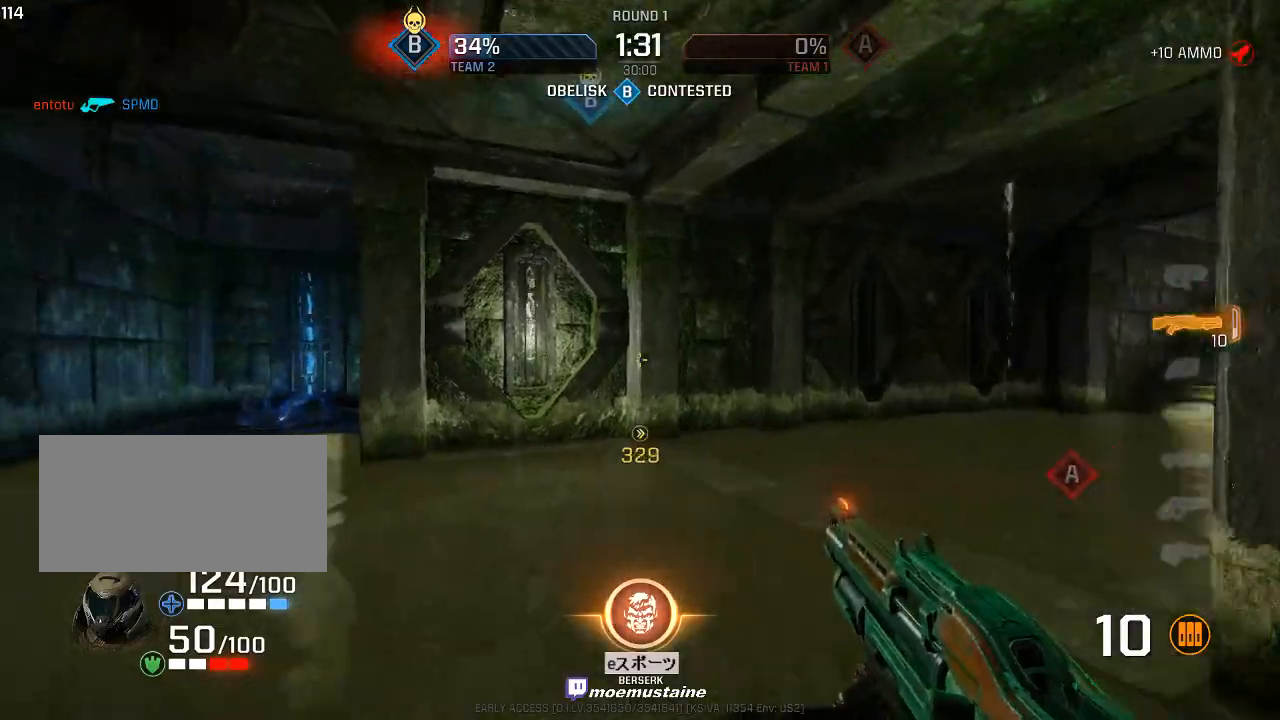
{"keys": ["d", "w"], "mouse": [], "events": [[217, "a", "up"], [250, "a", "down"], [317, "a", "up"], [317, "d", "down"]]}
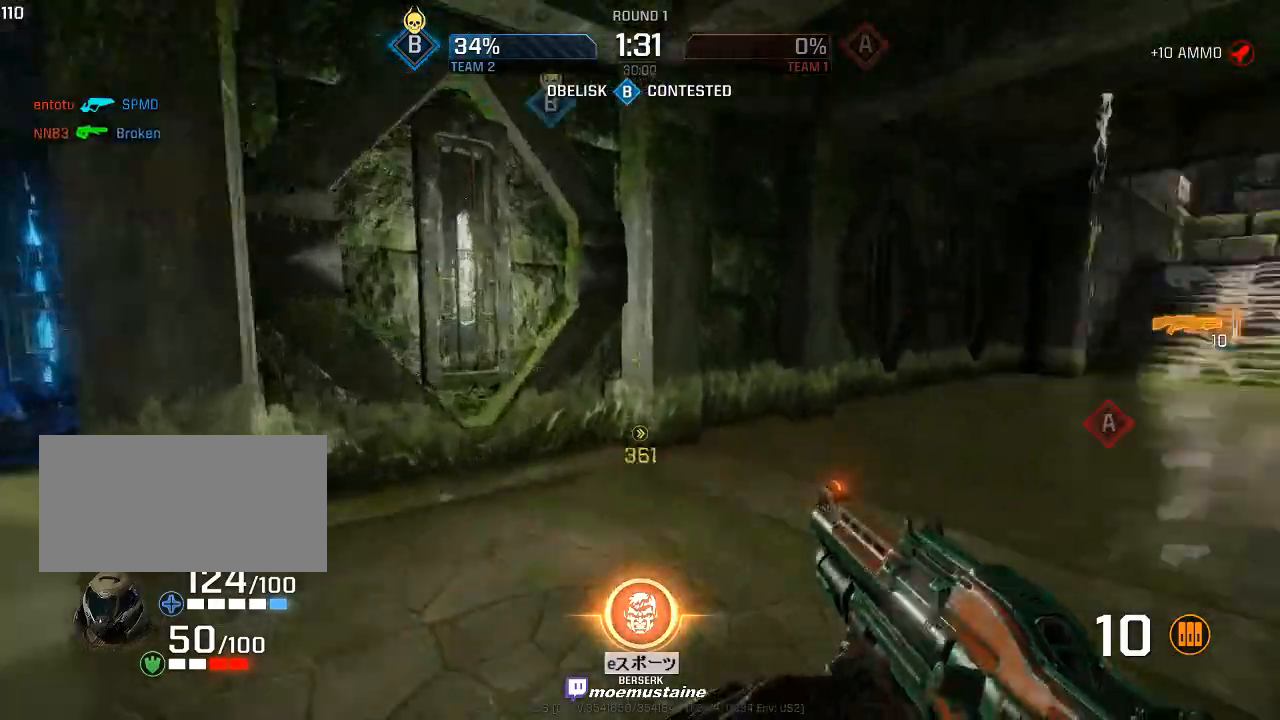
{"keys": ["d", "w"], "mouse": [], "events": [[83, "mouse_right", "down"], [167, "mouse_right", "up"]]}
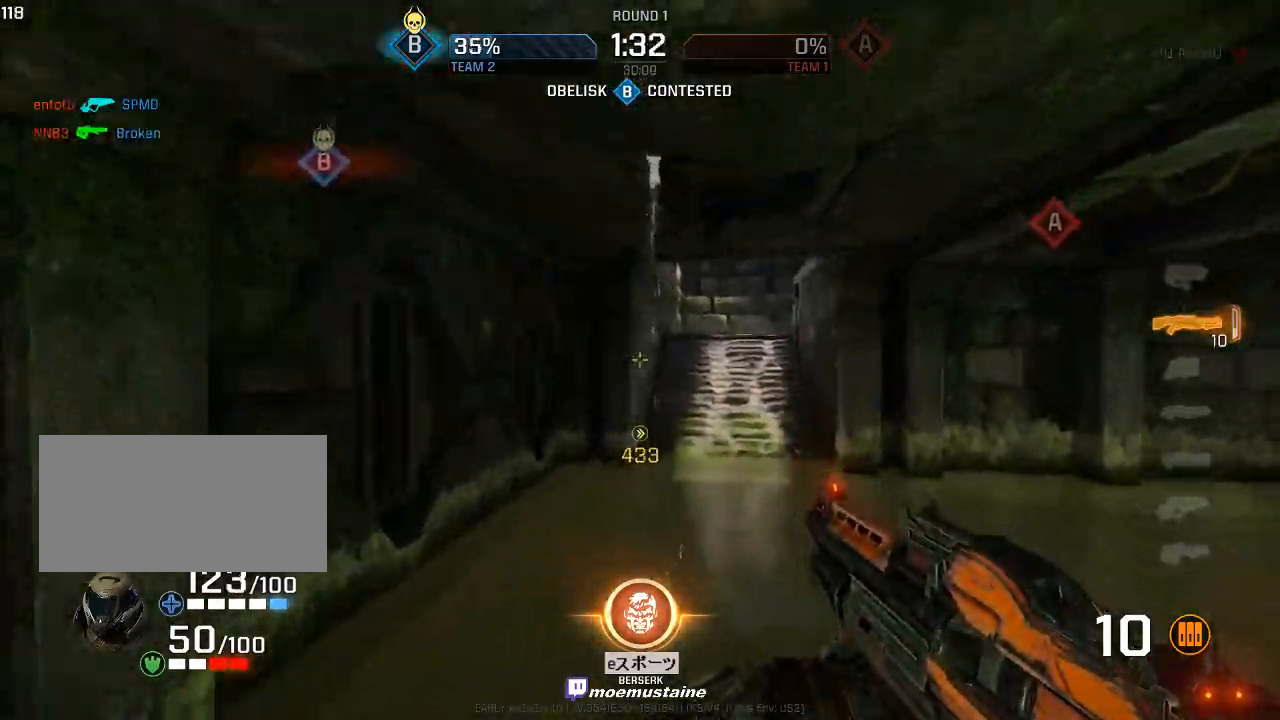
{"keys": ["d", "w"], "mouse": [], "events": [[67, "mouse_right", "down"], [217, "mouse_right", "up"]]}
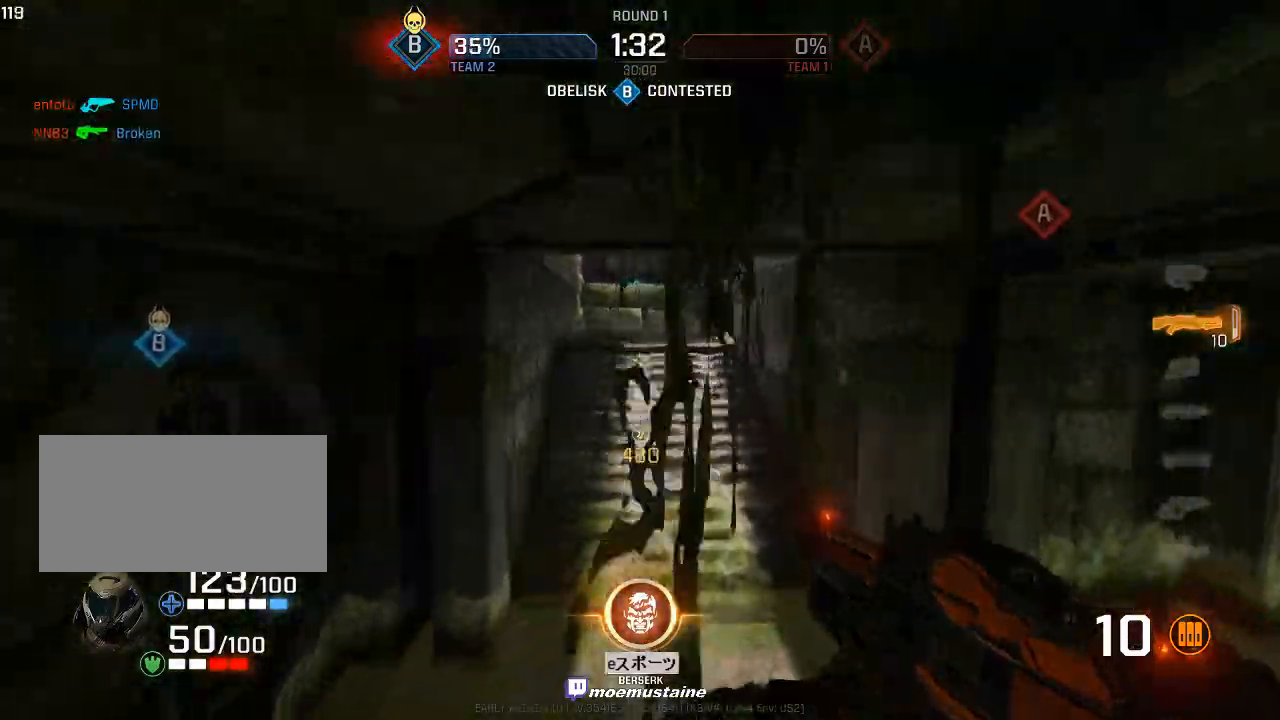
{"keys": ["d", "w"], "mouse": ["right"], "events": [[217, "mouse_right", "down"]]}
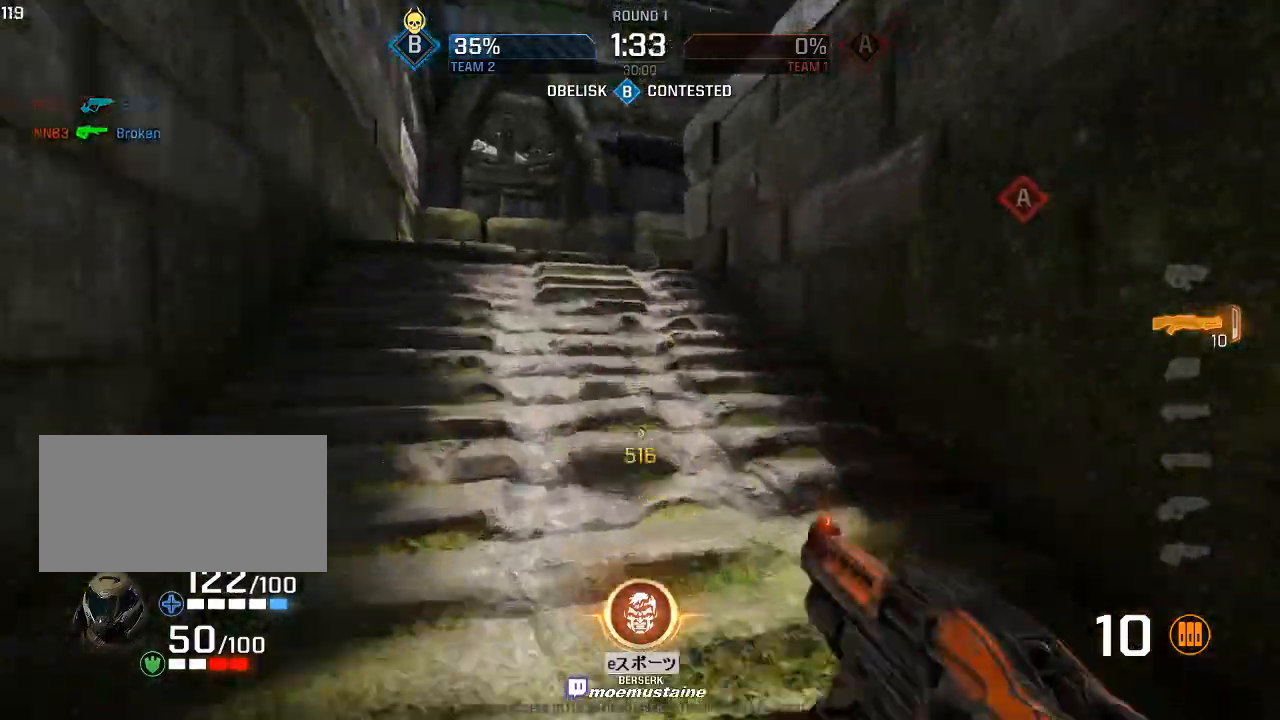
{"keys": ["d", "w"], "mouse": [], "events": [[133, "mouse_right", "up"]]}
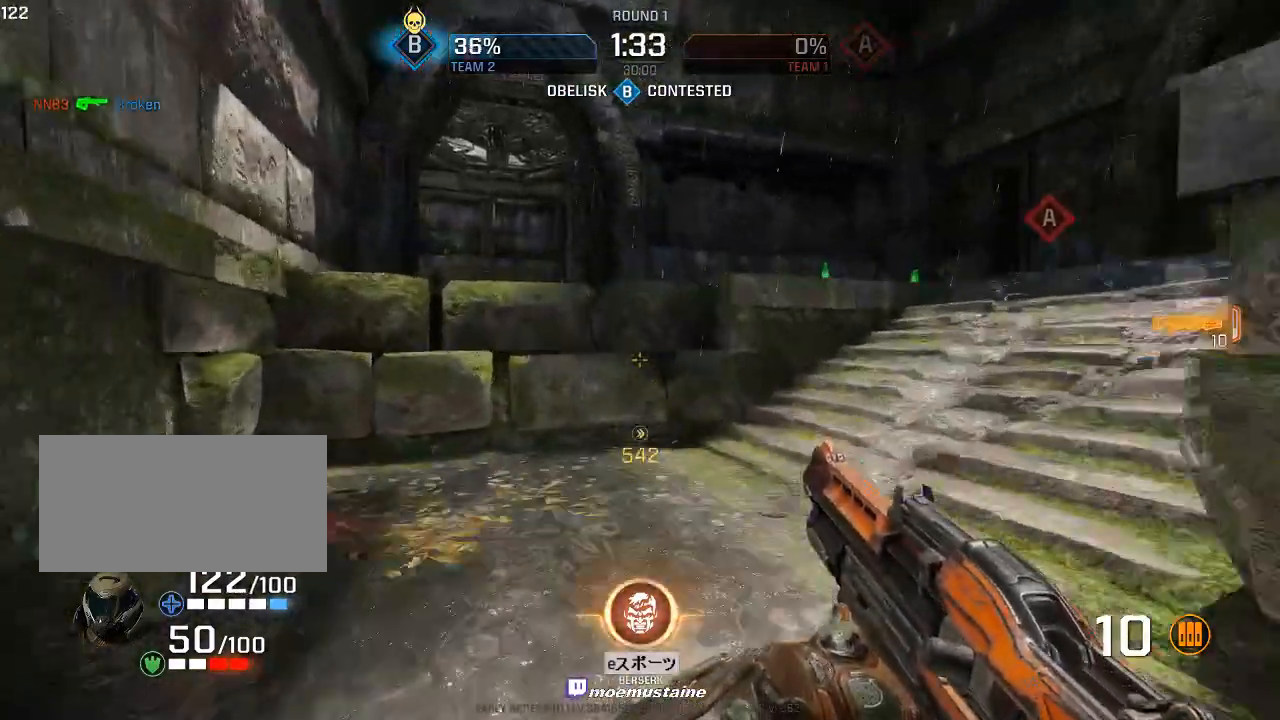
{"keys": ["d", "w"], "mouse": ["right"], "events": [[83, "d", "up"], [150, "d", "down"], [400, "mouse_right", "down"]]}
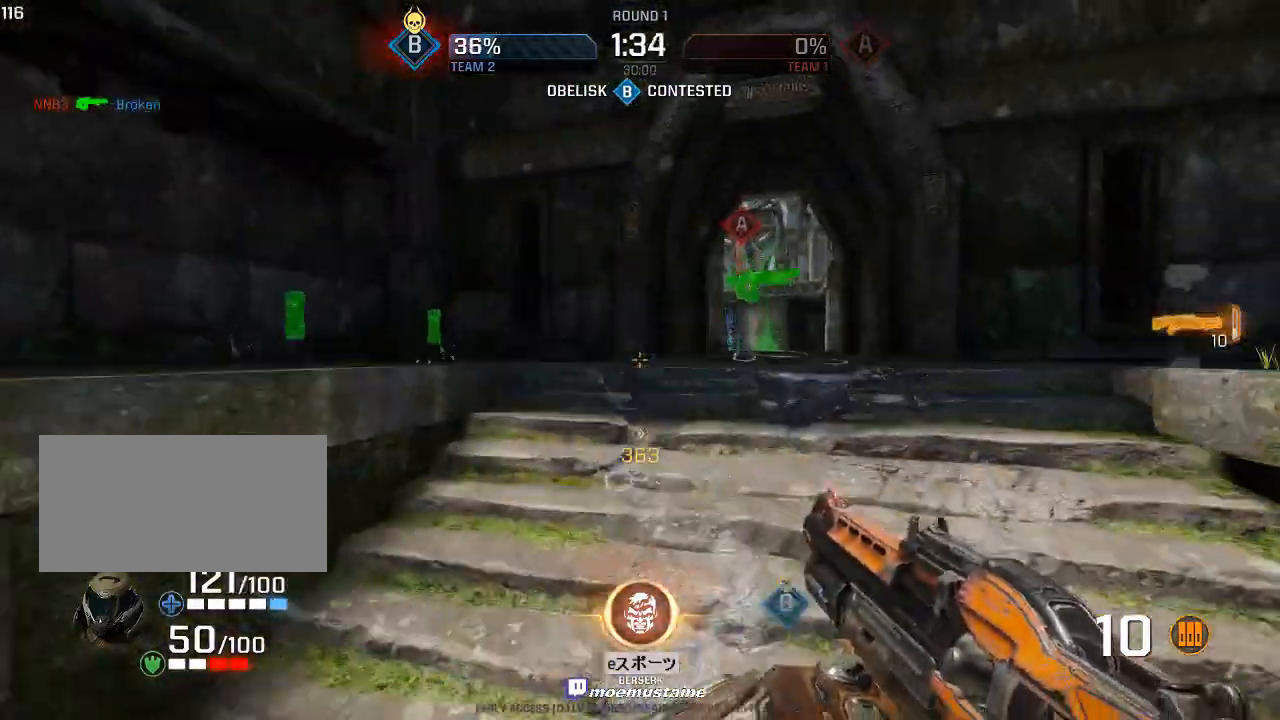
{"keys": ["d", "w"], "mouse": [], "events": [[17, "mouse_right", "up"], [50, "mouse_right", "down"], [167, "mouse_right", "up"]]}
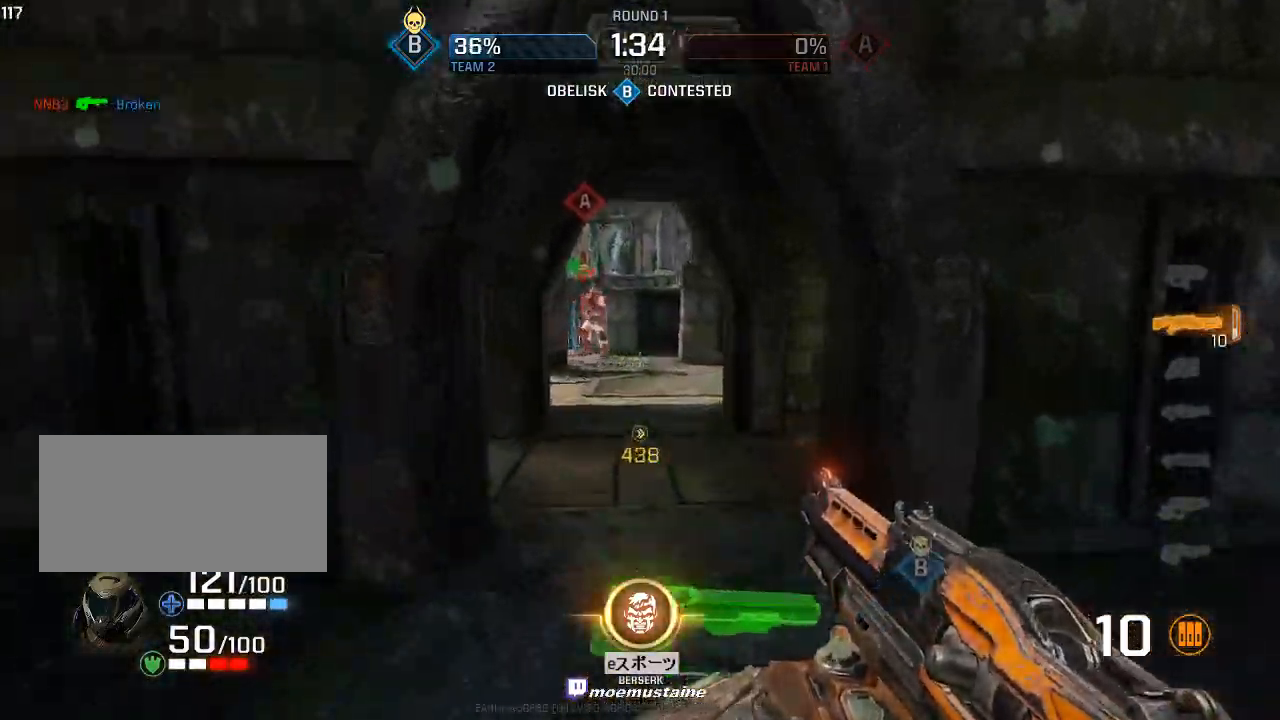
{"keys": ["a"], "mouse": [], "events": [[250, "mouse_left", "down"], [333, "a", "down"], [383, "d", "up"], [400, "w", "up"], [417, "mouse_left", "up"]]}
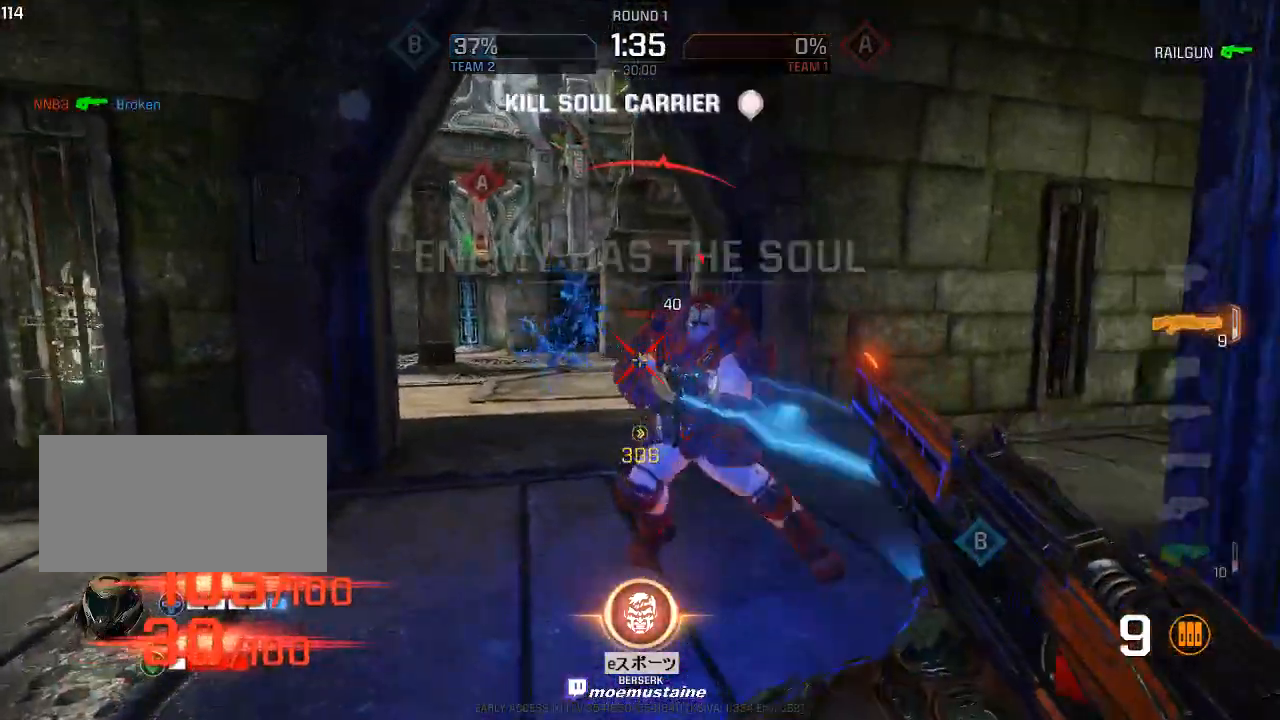
{"keys": ["a", "d"], "mouse": [], "events": [[500, "d", "down"]]}
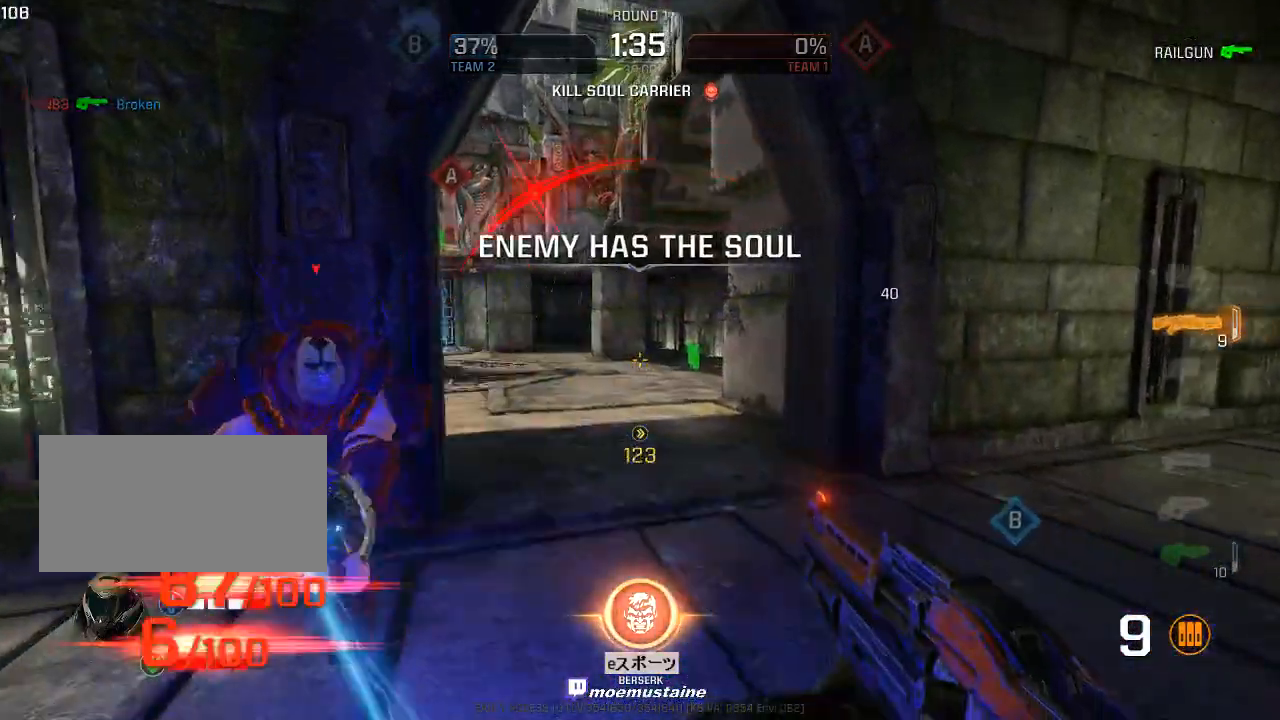
{"keys": ["d", "w"], "mouse": [], "events": [[33, "a", "up"], [83, "mouse_left", "down"], [167, "a", "down"], [233, "mouse_left", "up"], [283, "a", "up"], [483, "w", "down"]]}
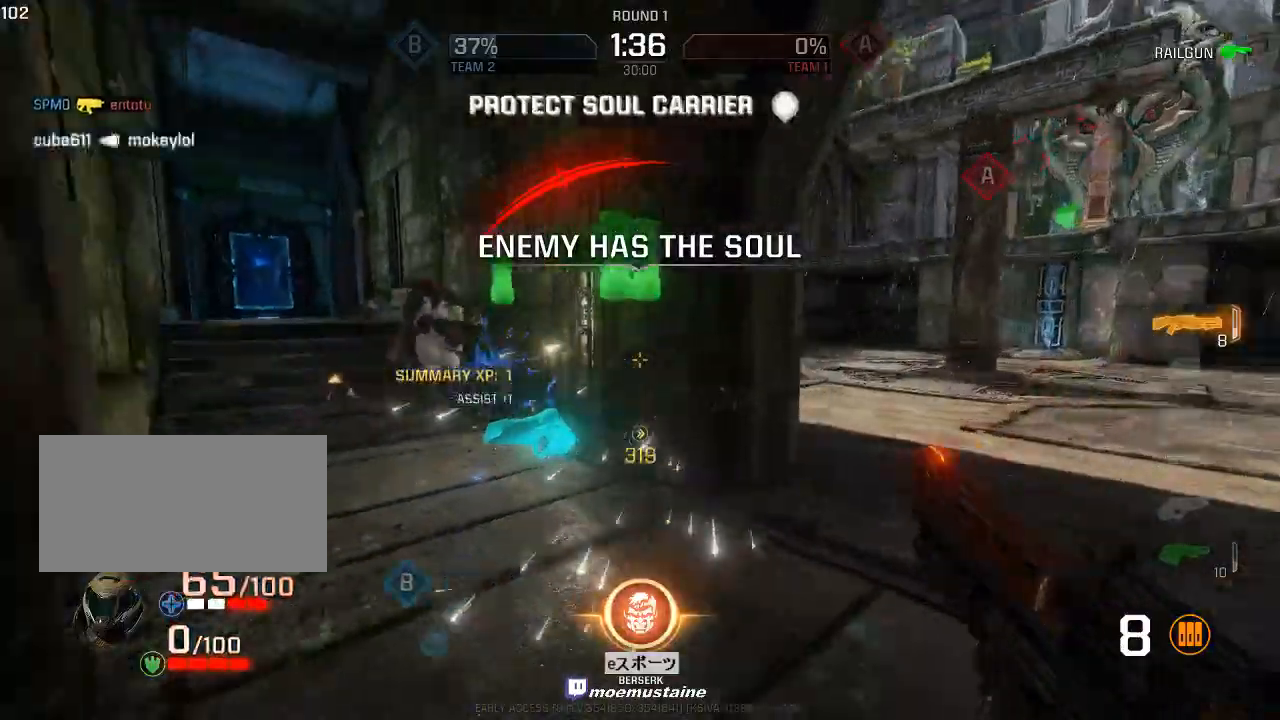
{"keys": ["a", "w"], "mouse": [], "events": [[67, "a", "down"], [117, "d", "up"], [133, "w", "up"], [183, "w", "down"], [267, "a", "up"], [333, "d", "down"], [383, "a", "down"], [400, "d", "up"]]}
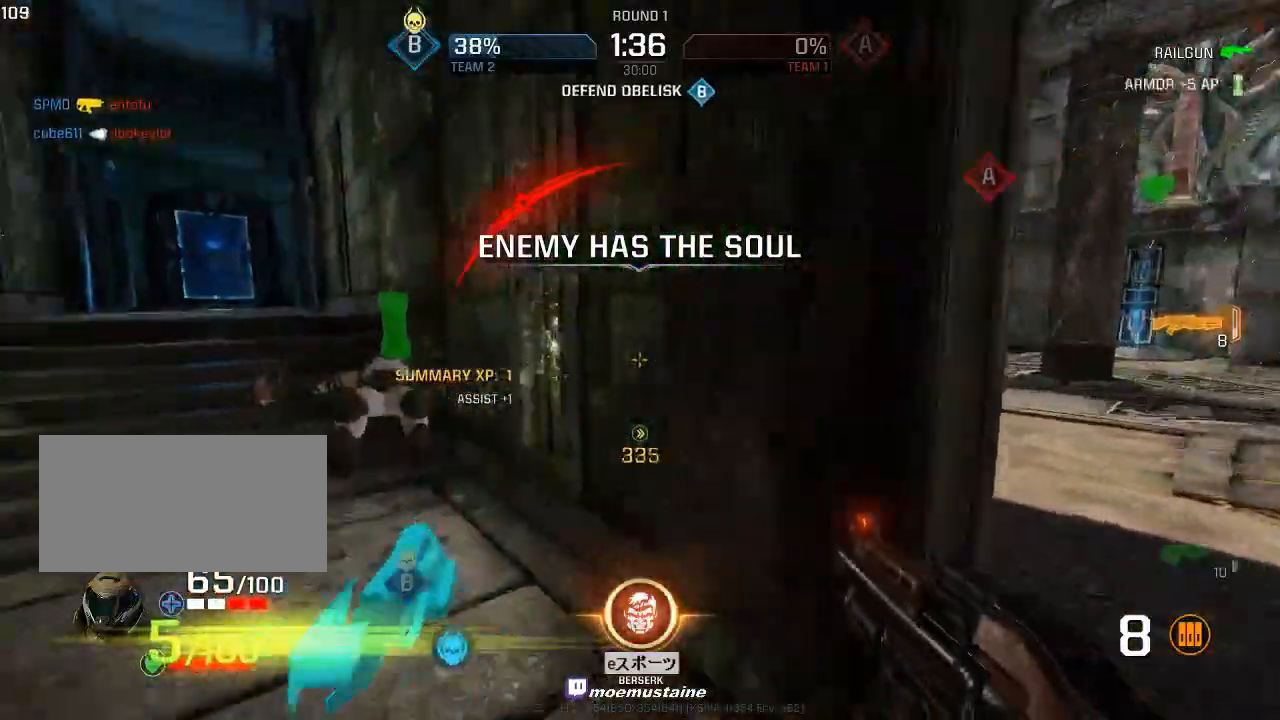
{"keys": ["d", "w"], "mouse": ["right"], "events": [[67, "mouse_right", "down"], [117, "mouse_right", "up"], [433, "d", "down"], [467, "a", "up"], [483, "mouse_right", "down"]]}
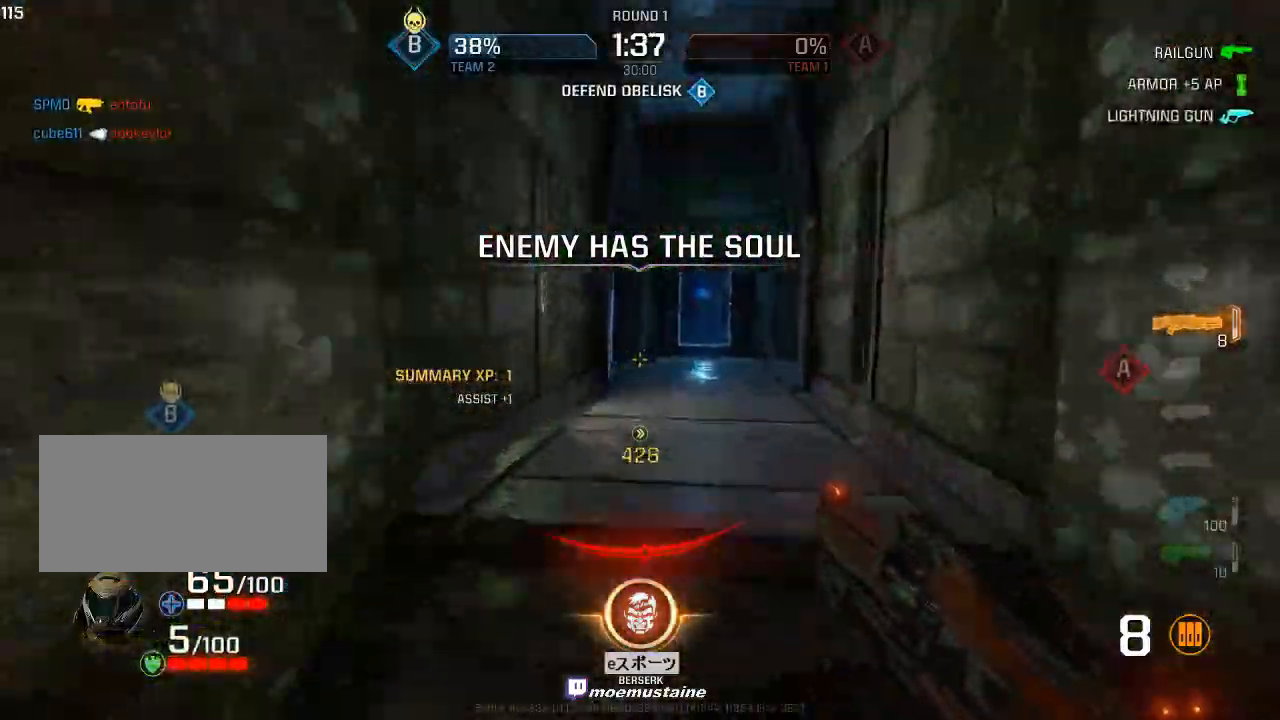
{"keys": ["d", "w"], "mouse": [], "events": [[133, "mouse_right", "up"]]}
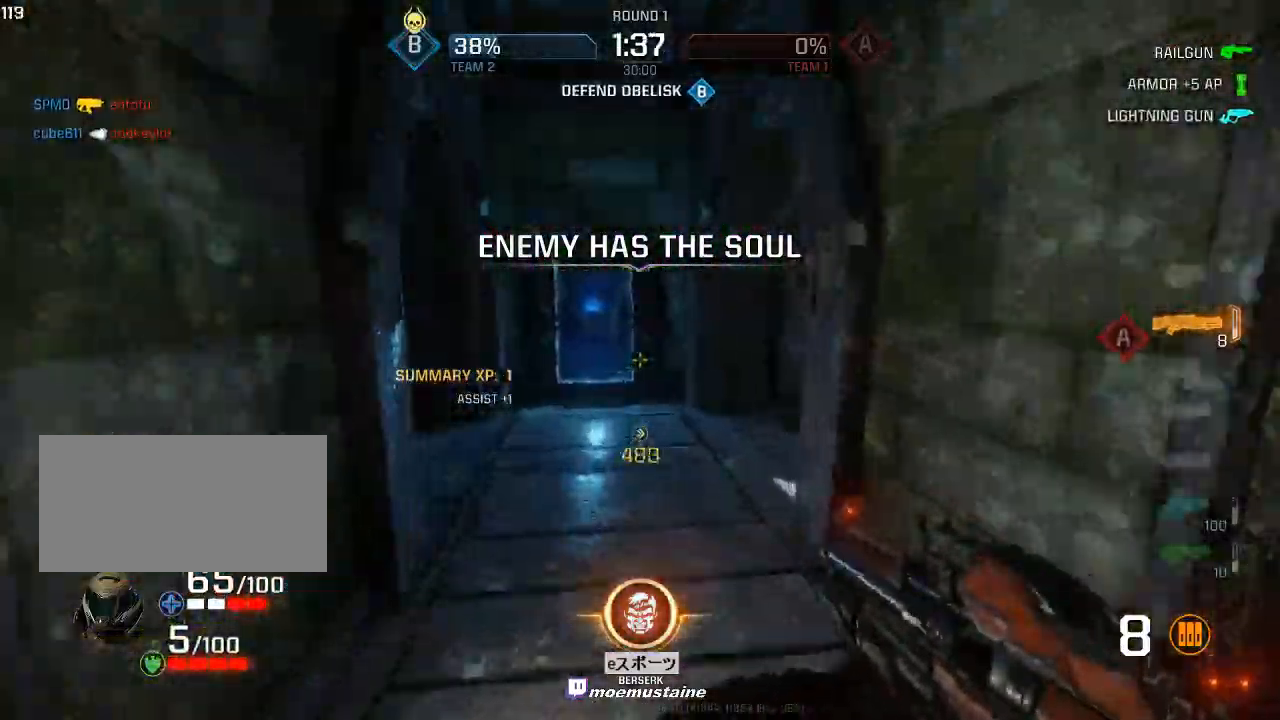
{"keys": ["d", "w"], "mouse": [], "events": [[167, "d", "up"], [217, "f", "down"], [317, "f", "up"], [467, "d", "down"]]}
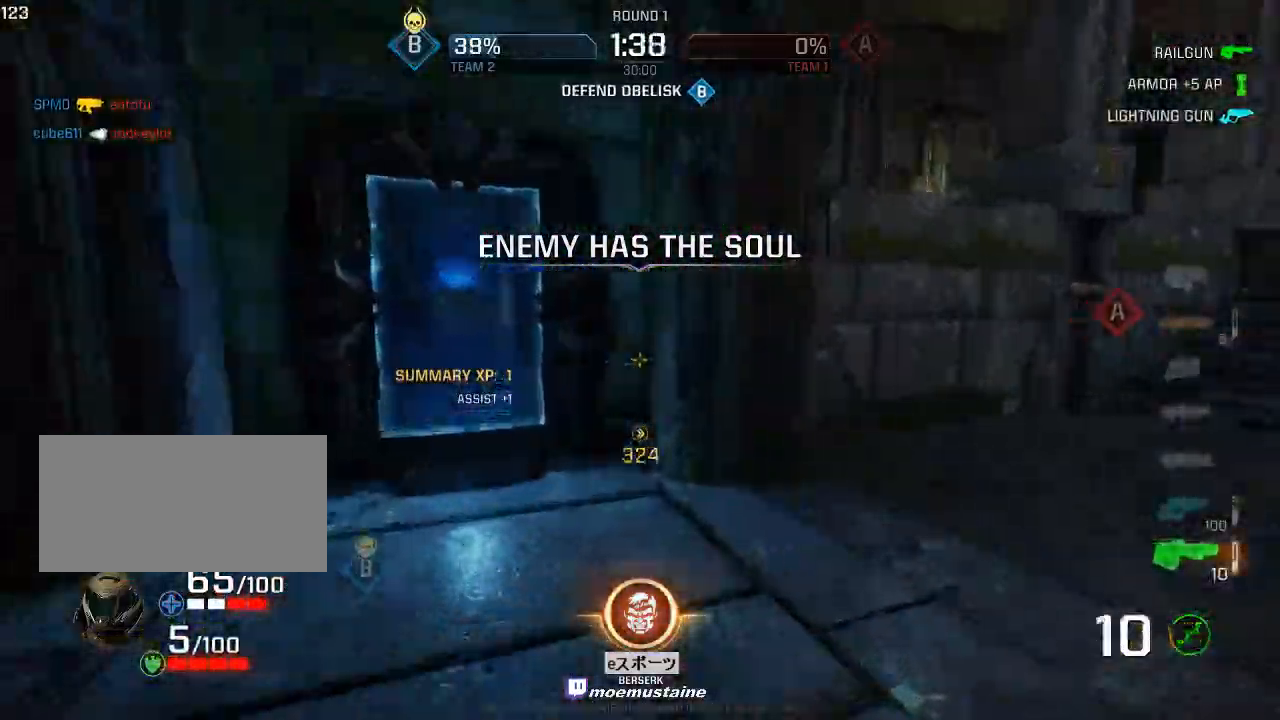
{"keys": ["d", "w"], "mouse": ["right"], "events": [[183, "mouse_right", "down"], [283, "mouse_right", "up"], [500, "mouse_right", "down"]]}
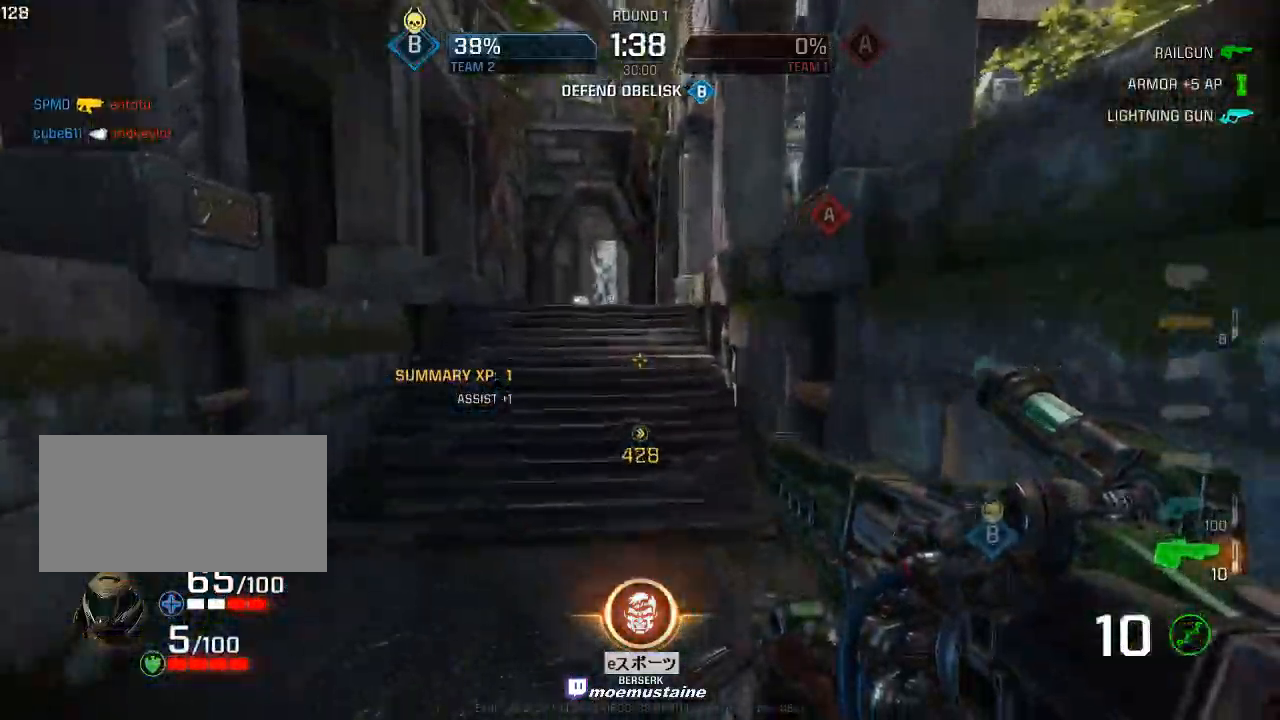
{"keys": ["a"], "mouse": [], "events": [[133, "mouse_right", "up"], [267, "a", "down"], [317, "d", "up"], [333, "w", "up"]]}
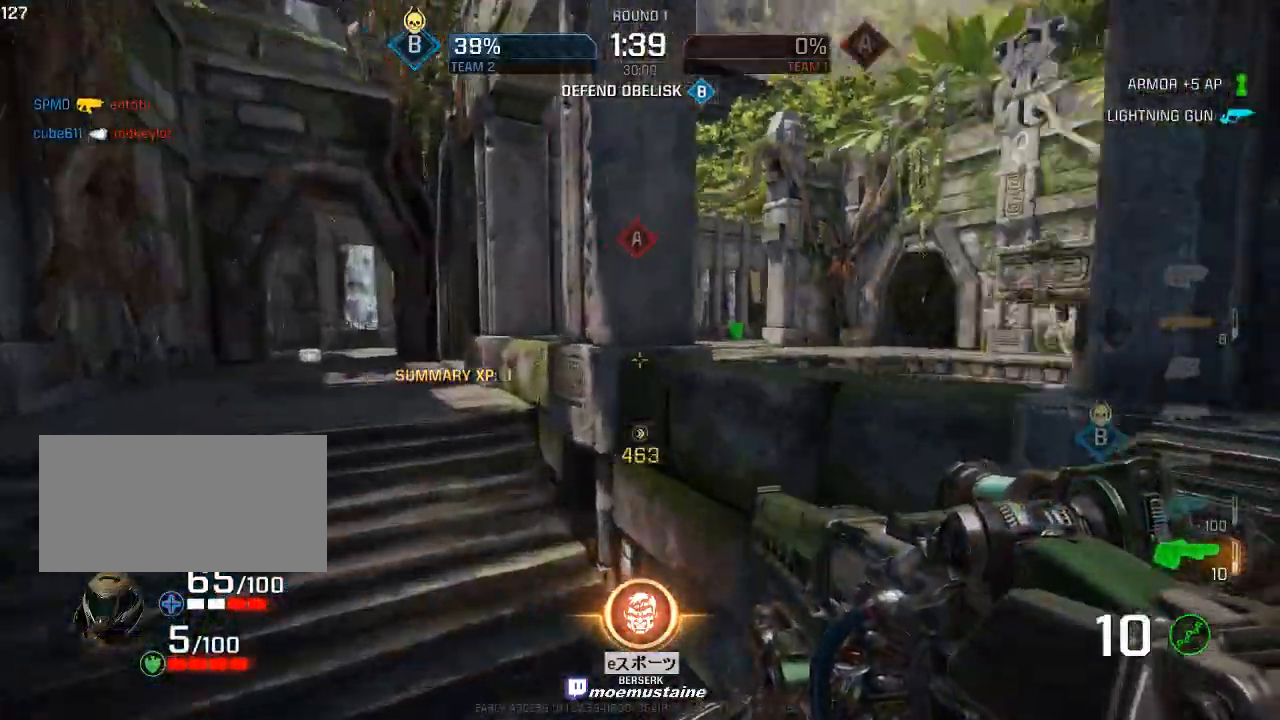
{"keys": ["a"], "mouse": [], "events": [[50, "mouse_right", "down"], [417, "mouse_right", "up"]]}
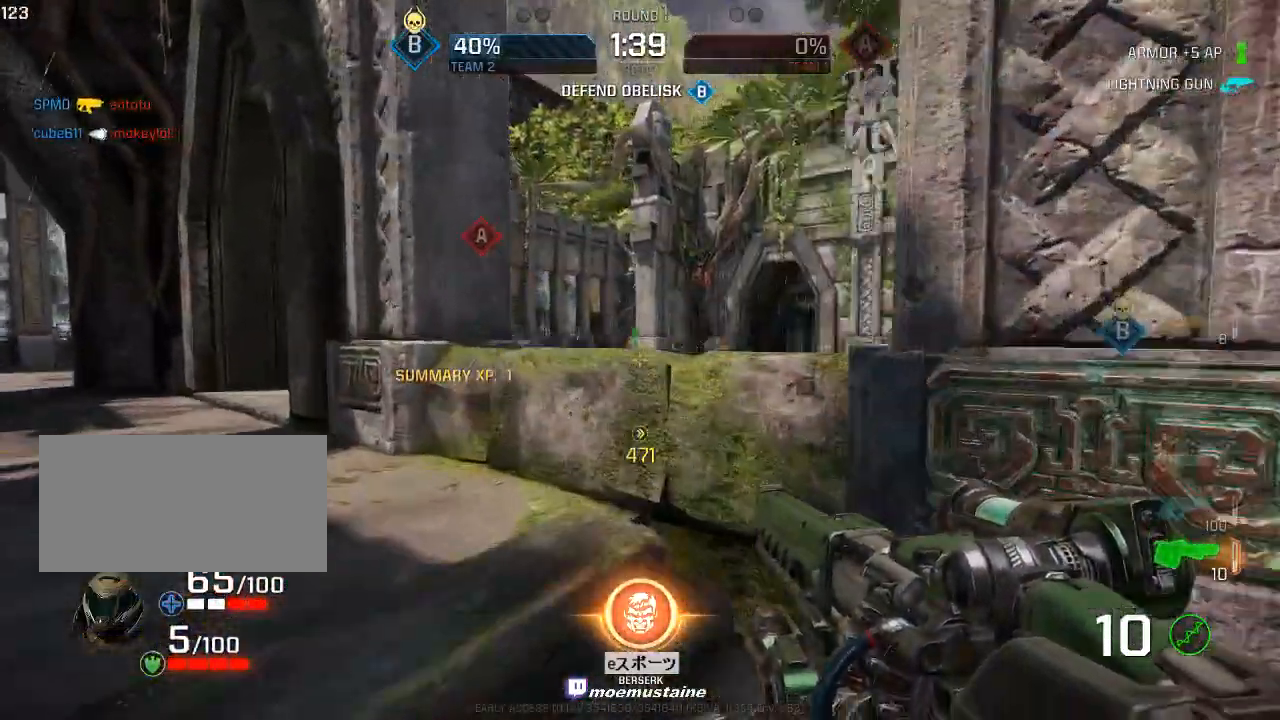
{"keys": ["a", "w"], "mouse": [], "events": [[83, "w", "down"], [283, "a", "up"], [367, "a", "down"]]}
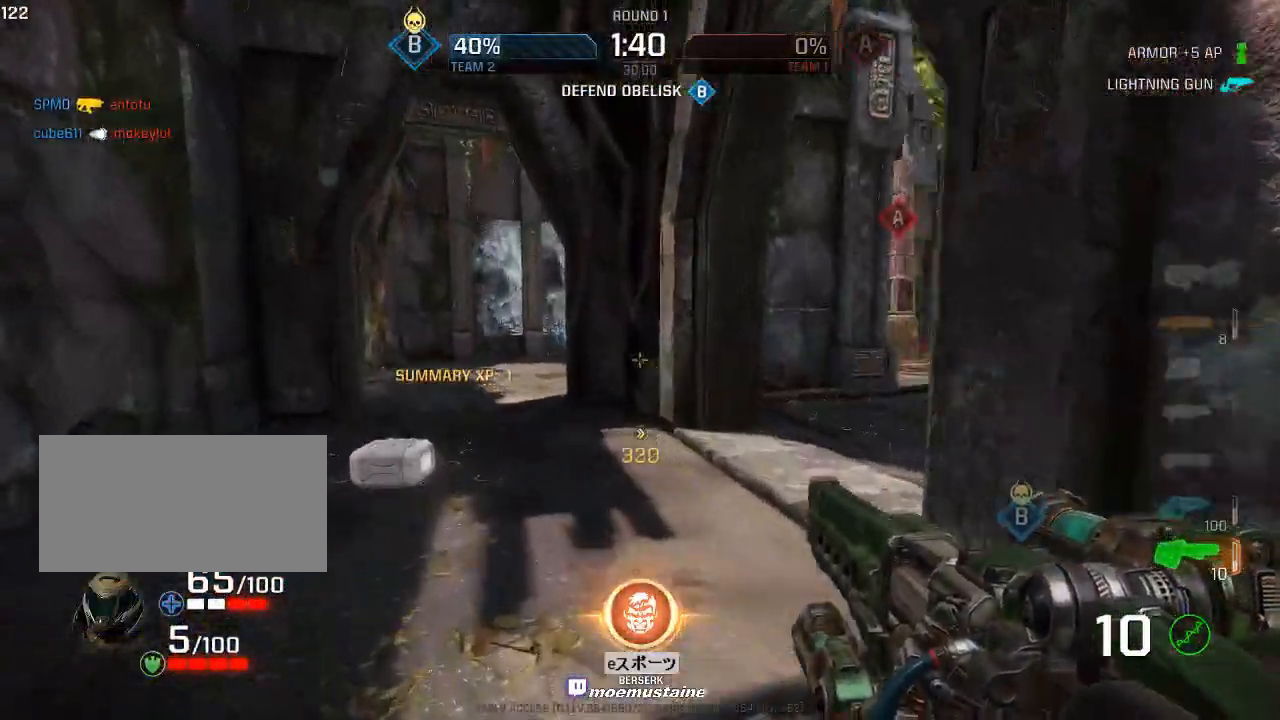
{"keys": ["d", "w"], "mouse": ["right"], "events": [[50, "a", "up"], [250, "d", "down"], [467, "mouse_right", "down"]]}
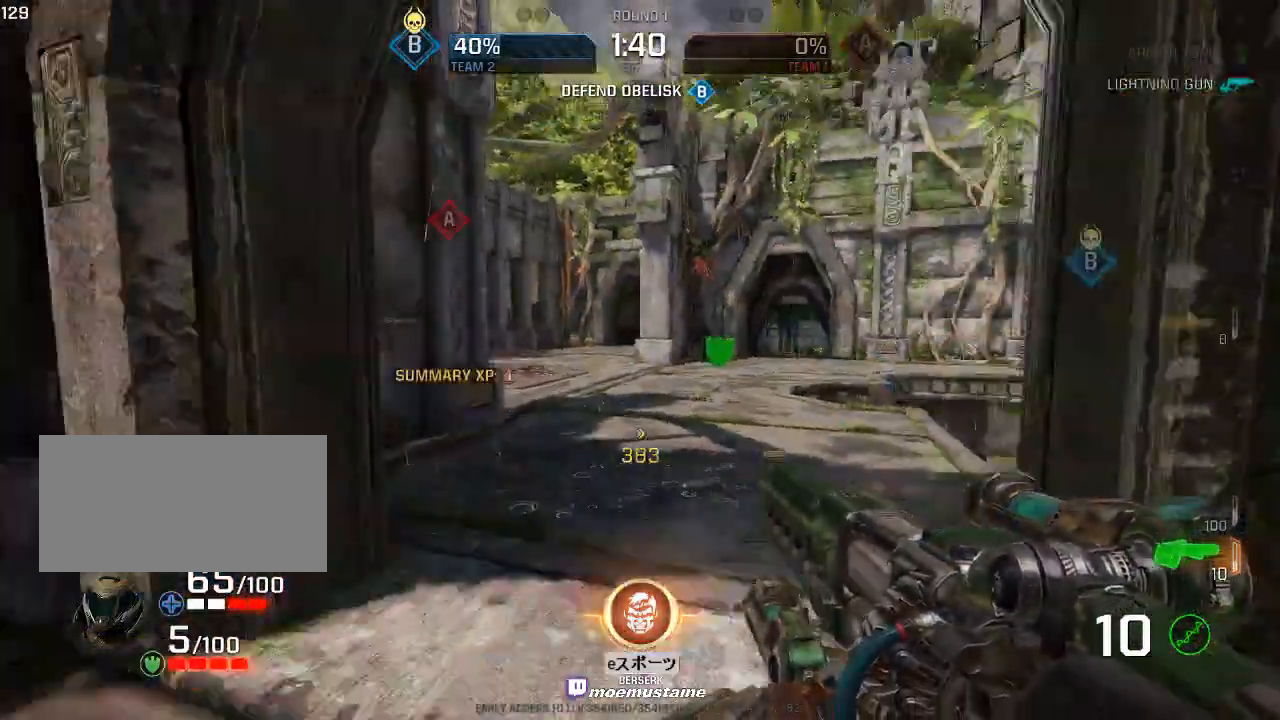
{"keys": ["a", "w"], "mouse": ["right"], "events": [[50, "mouse_right", "up"], [350, "a", "down"], [350, "mouse_right", "down"], [400, "d", "up"]]}